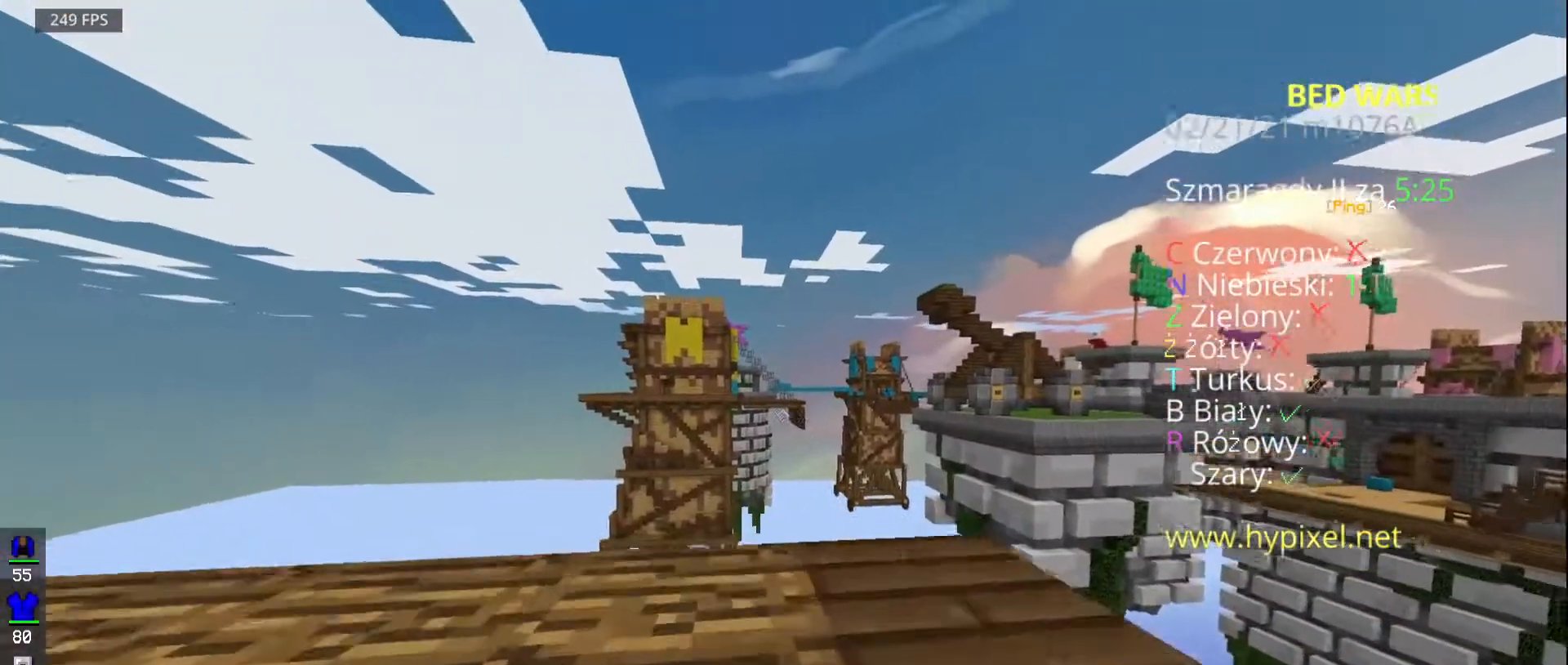
Gameplay with keyboard and mouse; each line is a JSON object with the keys and mouse buttons held at the frame after it. "events" lists presses ("down") and releases ("up") of "a", "d", "s", "space", "w", "mouse_left" and "mouse_right" between this image and that frame as [ms after this image, input, new state], when the widget could be followed in between. "mouse_left", "mouse_right" = the "left", "right" buttons of the "mouse" list. No other keys are recorded. Fast repeated clicks can show as one long hold. Mouse movement is not recorded.
{"keys": [], "mouse": ["left"]}
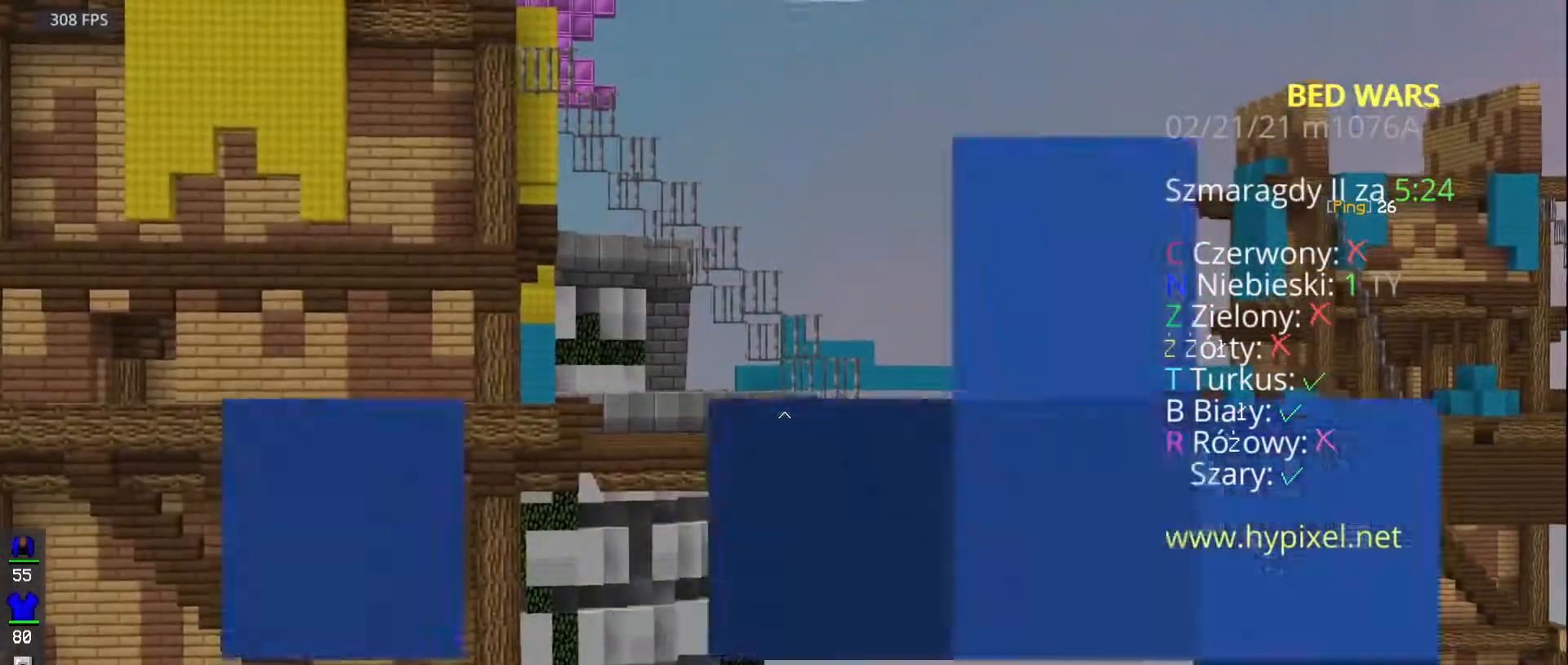
{"keys": ["d", "w"], "mouse": [], "events": [[317, "d", "down"], [433, "mouse_left", "up"], [500, "w", "down"]]}
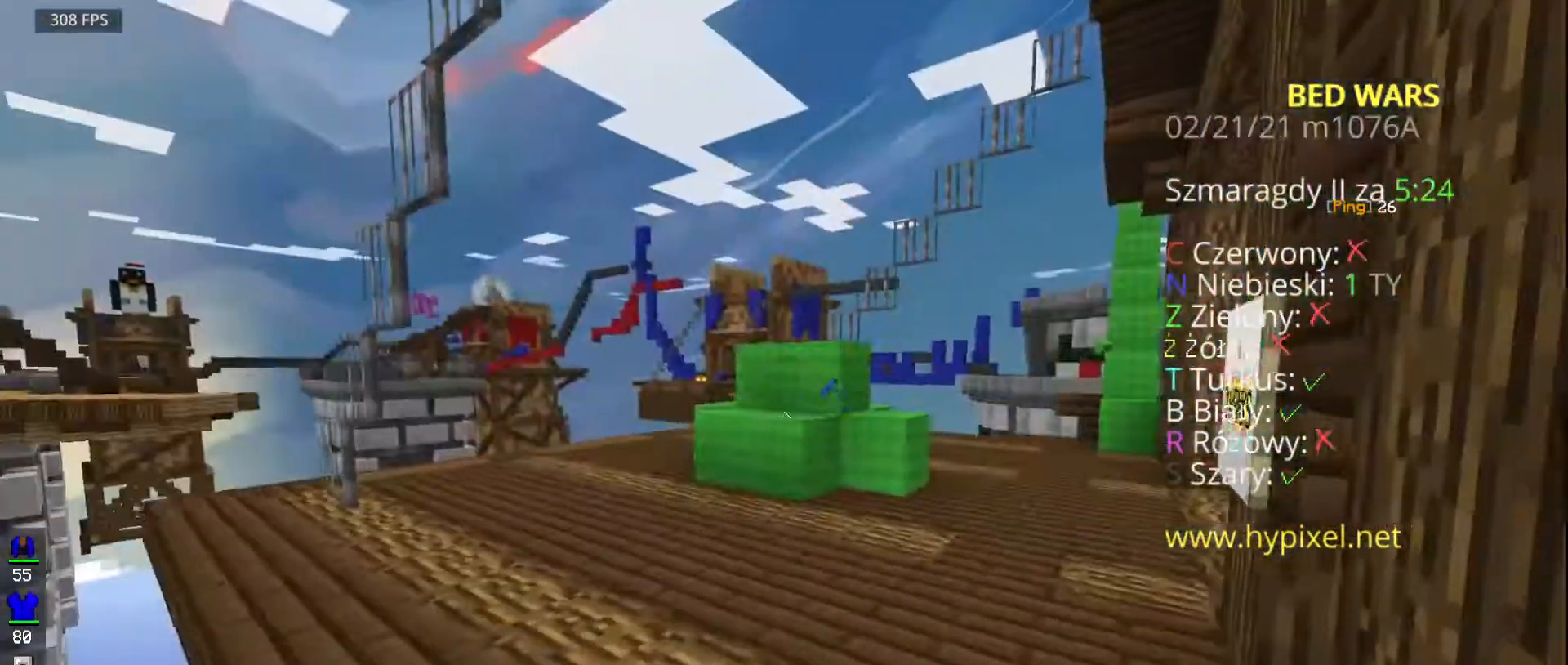
{"keys": ["d", "space", "w"], "mouse": []}
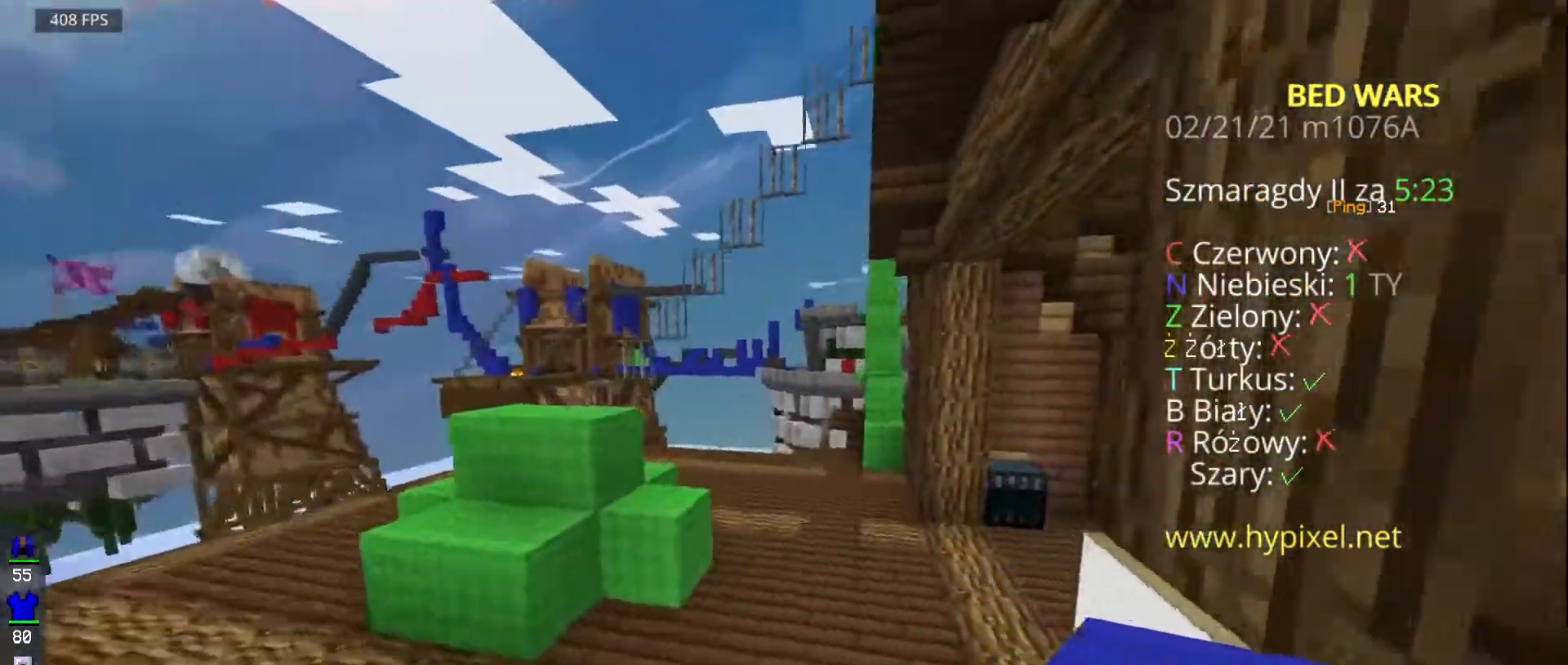
{"keys": ["space", "w"], "mouse": [], "events": [[317, "d", "up"]]}
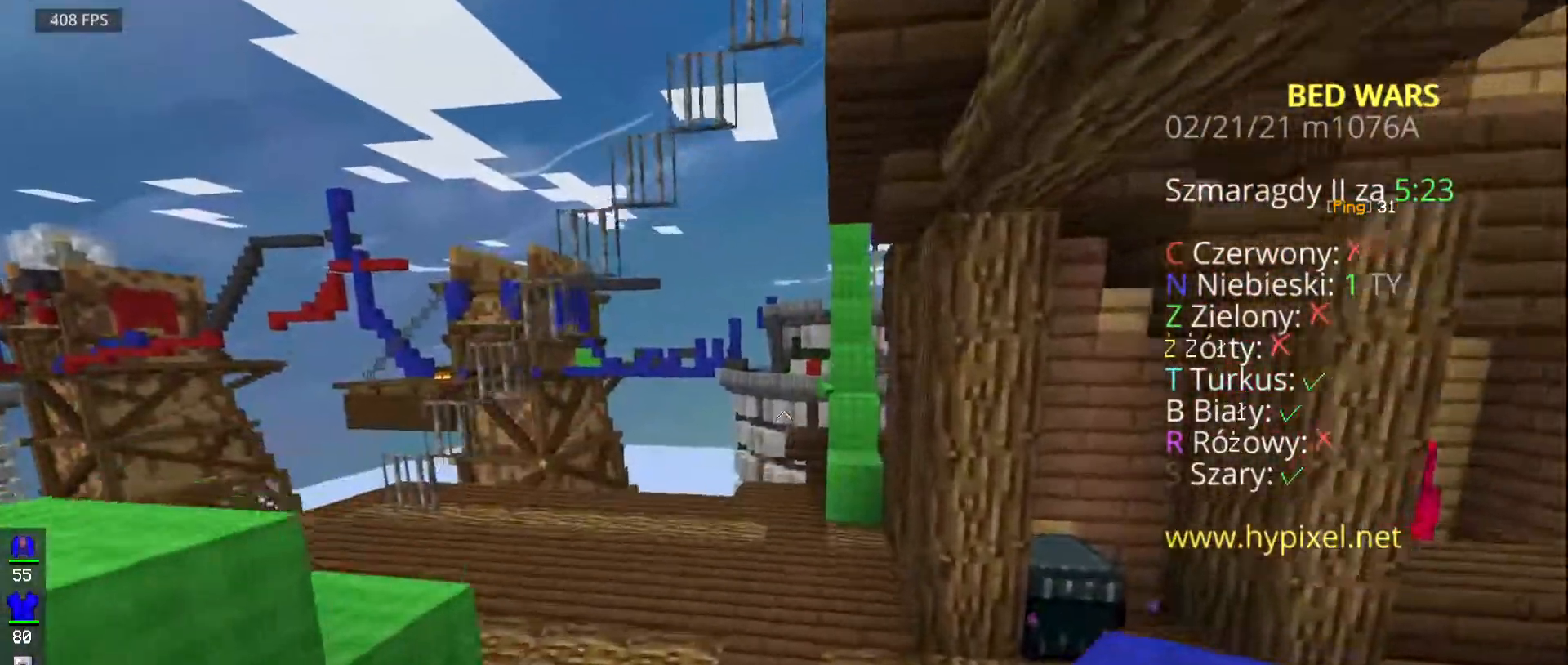
{"keys": ["d", "w"], "mouse": []}
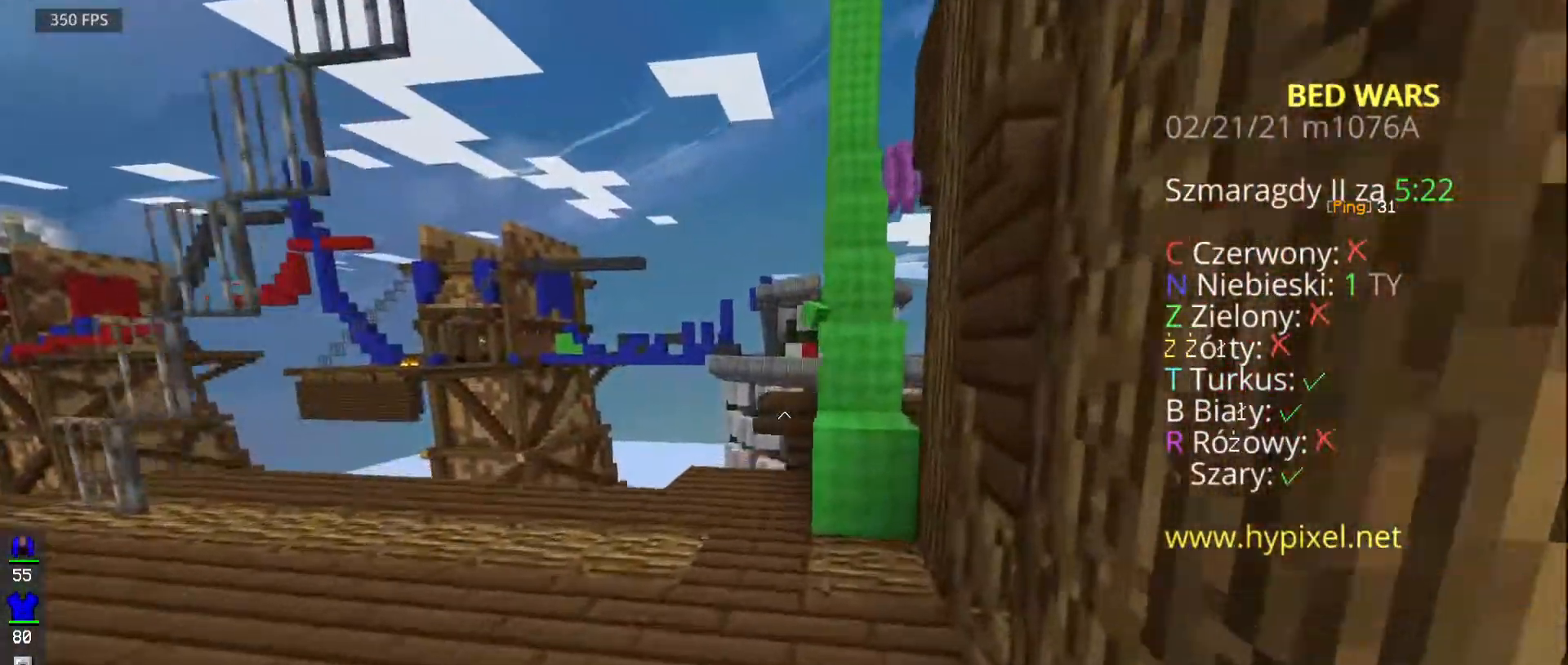
{"keys": ["d", "space", "w"], "mouse": []}
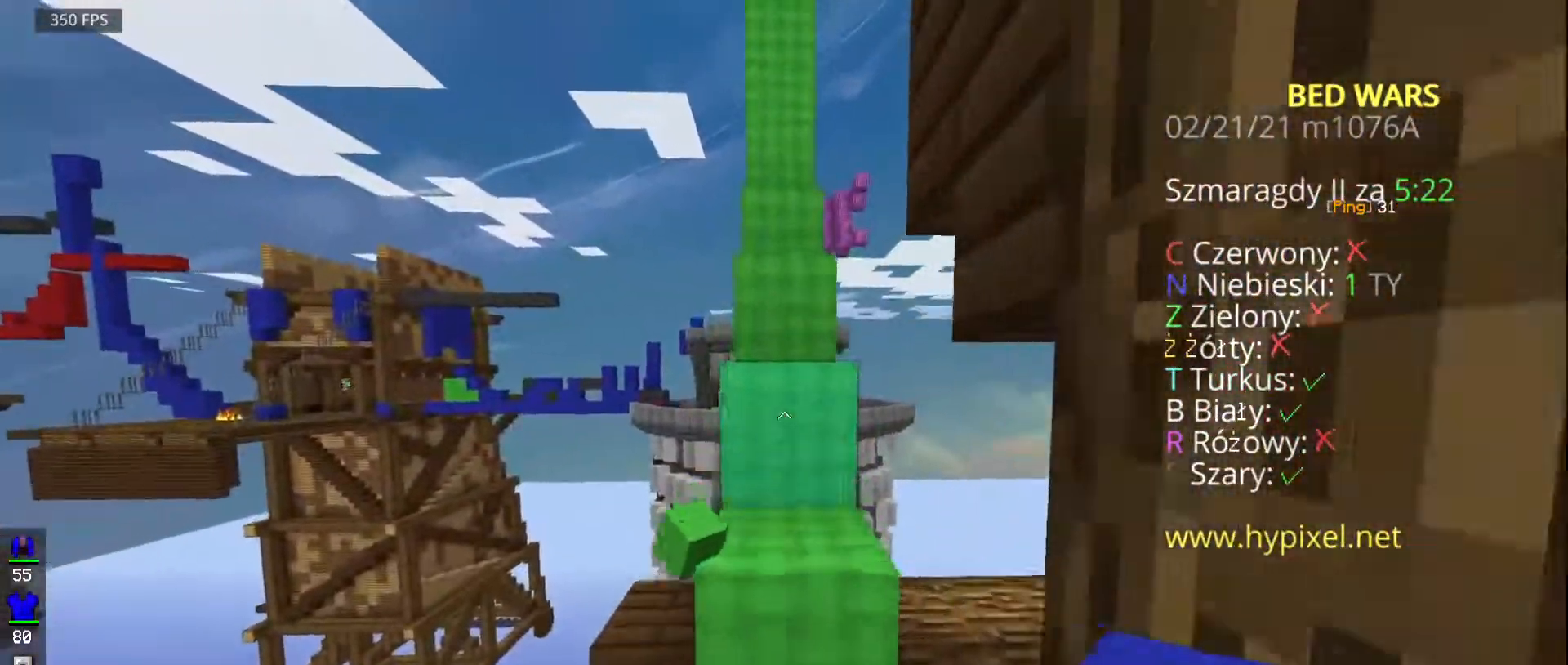
{"keys": ["space", "w"], "mouse": [], "events": [[50, "d", "up"]]}
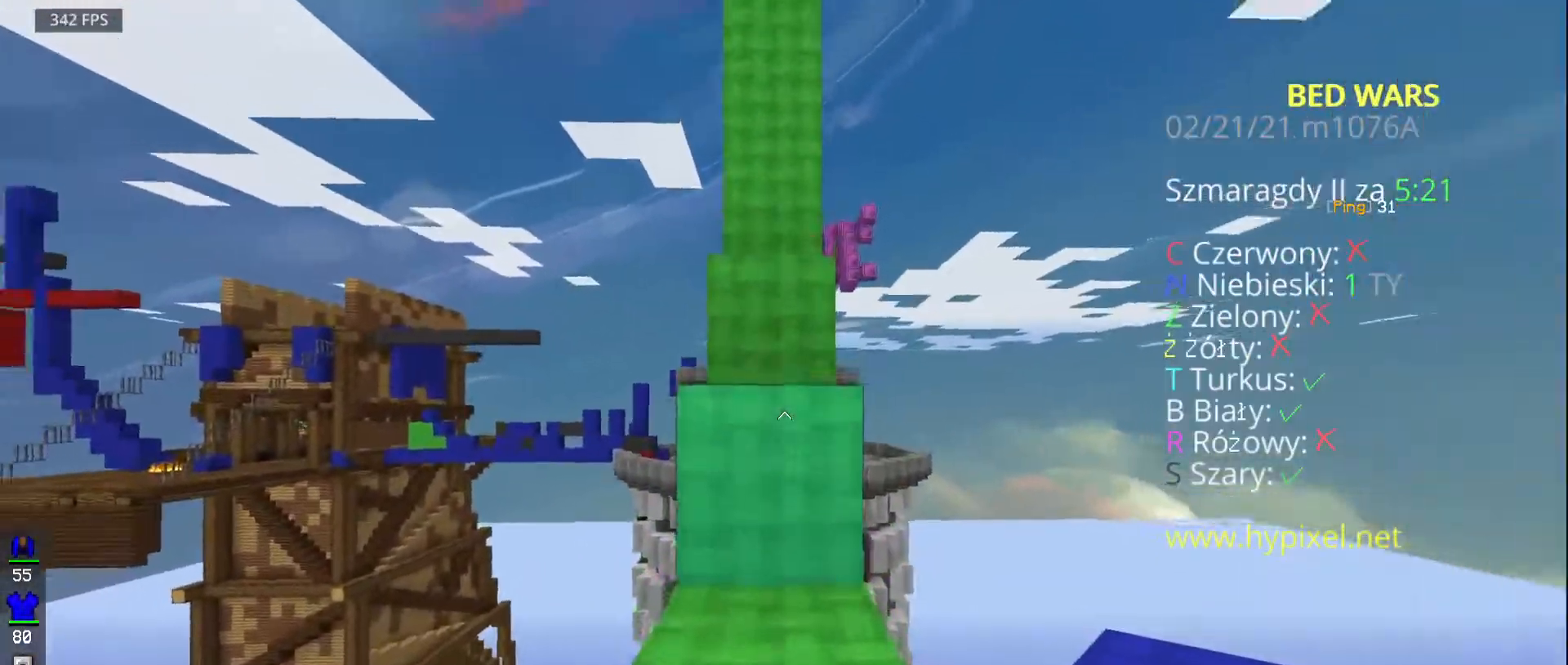
{"keys": ["space", "w"], "mouse": ["left"], "events": [[350, "mouse_left", "down"]]}
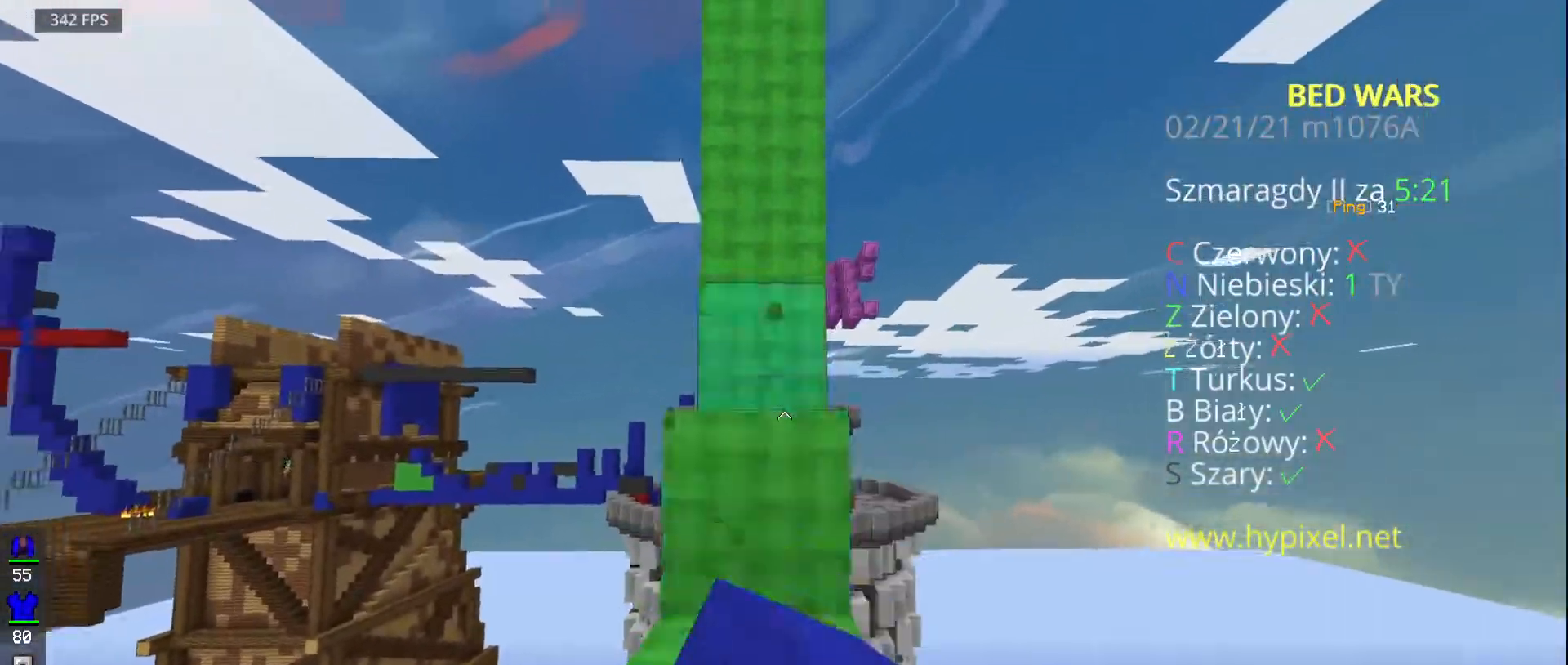
{"keys": ["space", "w"], "mouse": [], "events": [[133, "mouse_left", "up"]]}
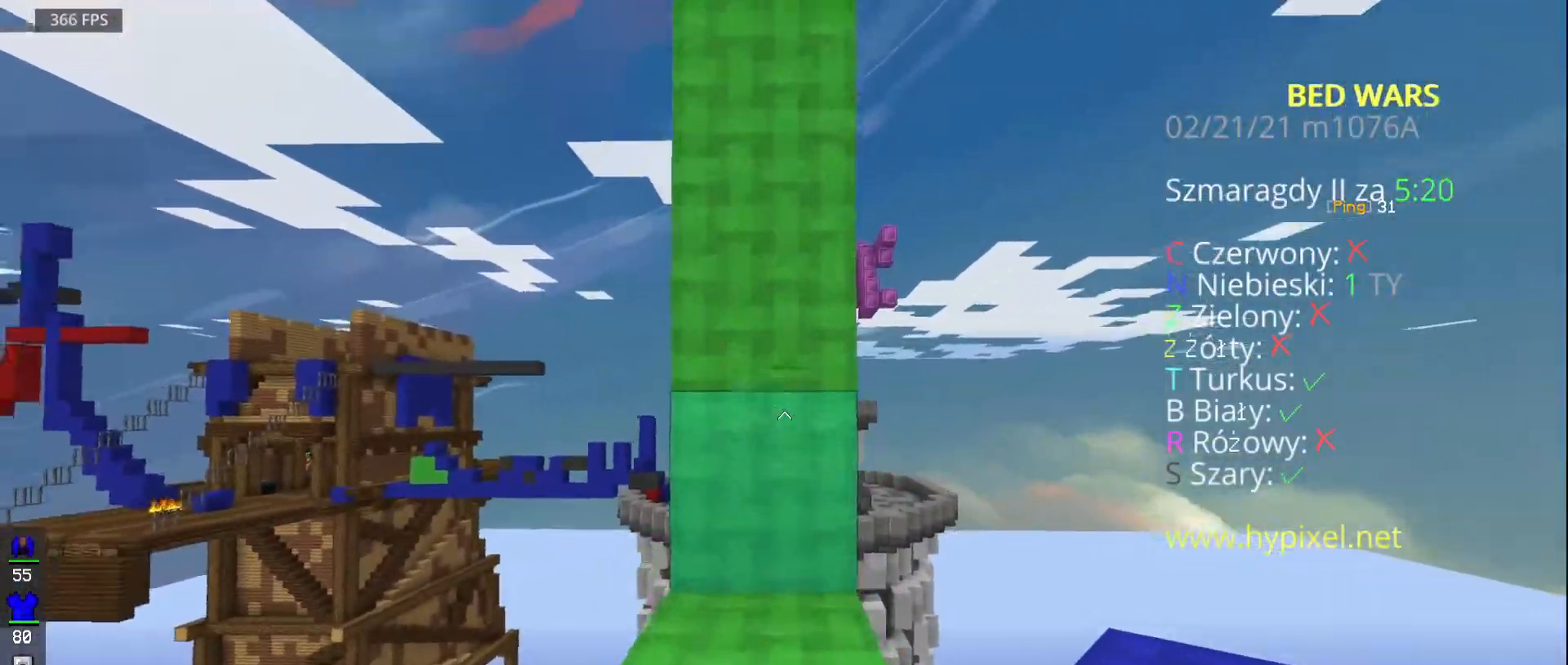
{"keys": ["space", "w"], "mouse": [], "events": []}
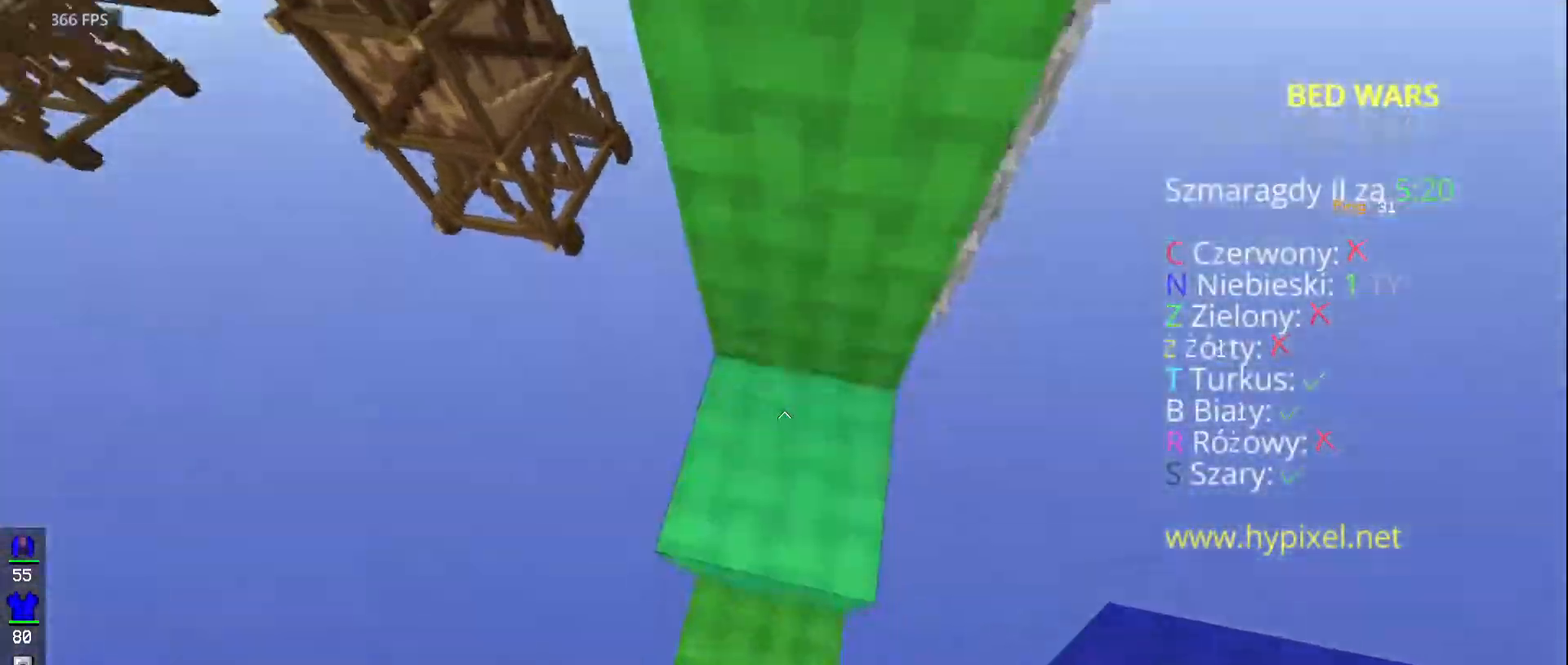
{"keys": ["space"], "mouse": ["right"], "events": [[50, "mouse_right", "down"], [217, "w", "up"]]}
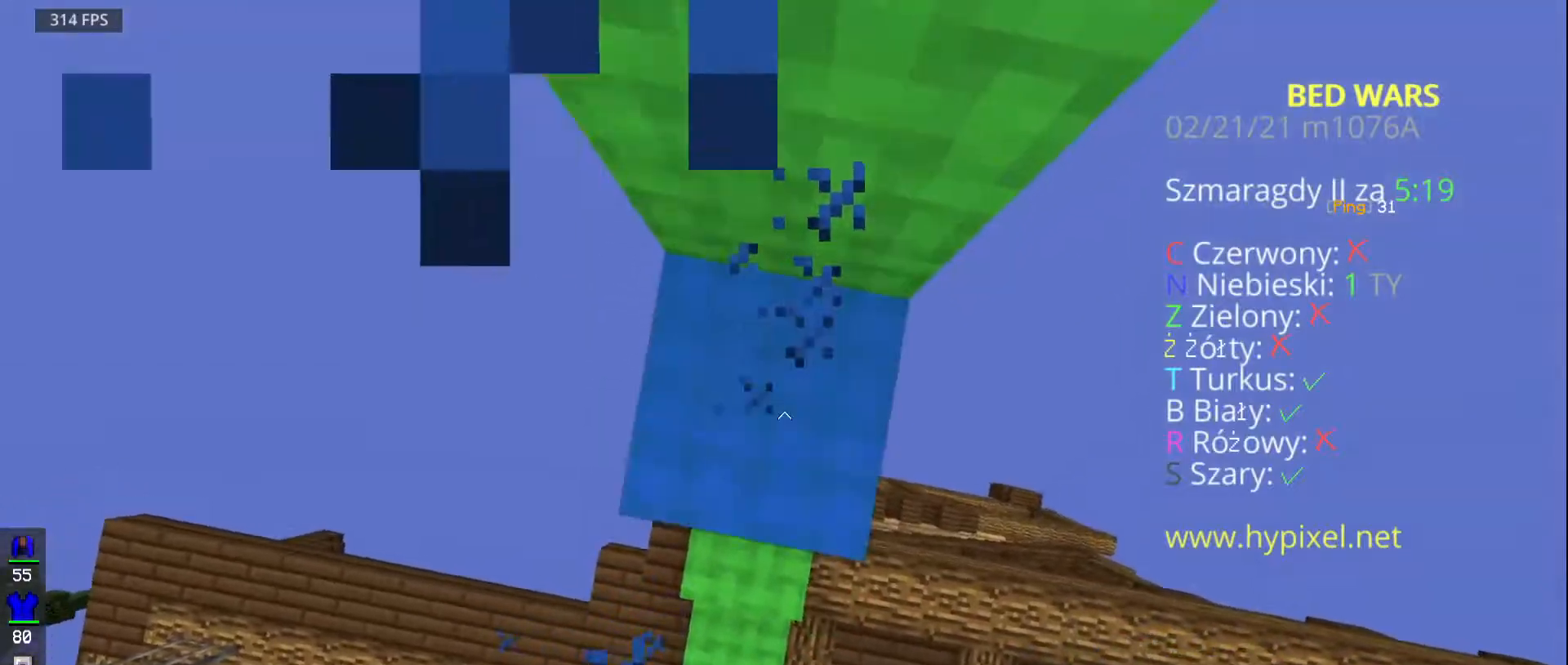
{"keys": ["space"], "mouse": ["right"], "events": []}
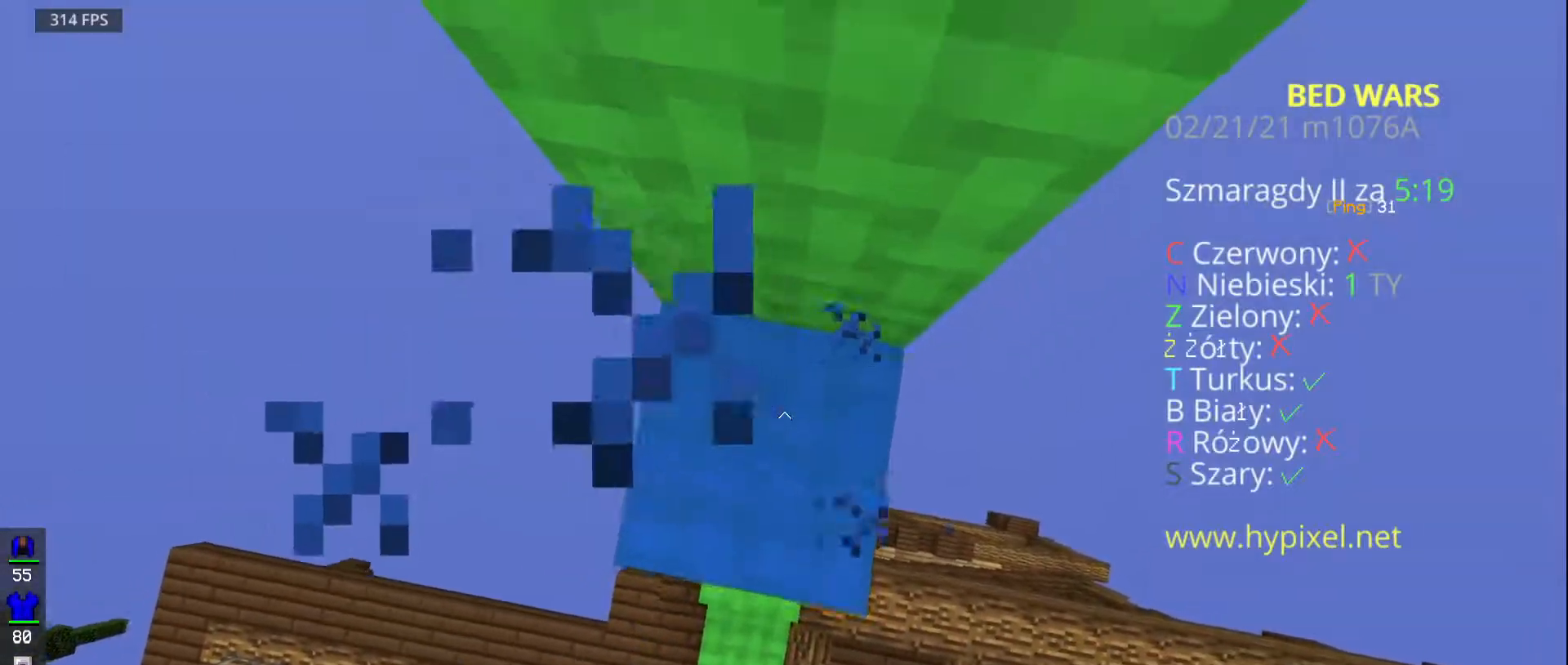
{"keys": ["space"], "mouse": ["right"], "events": []}
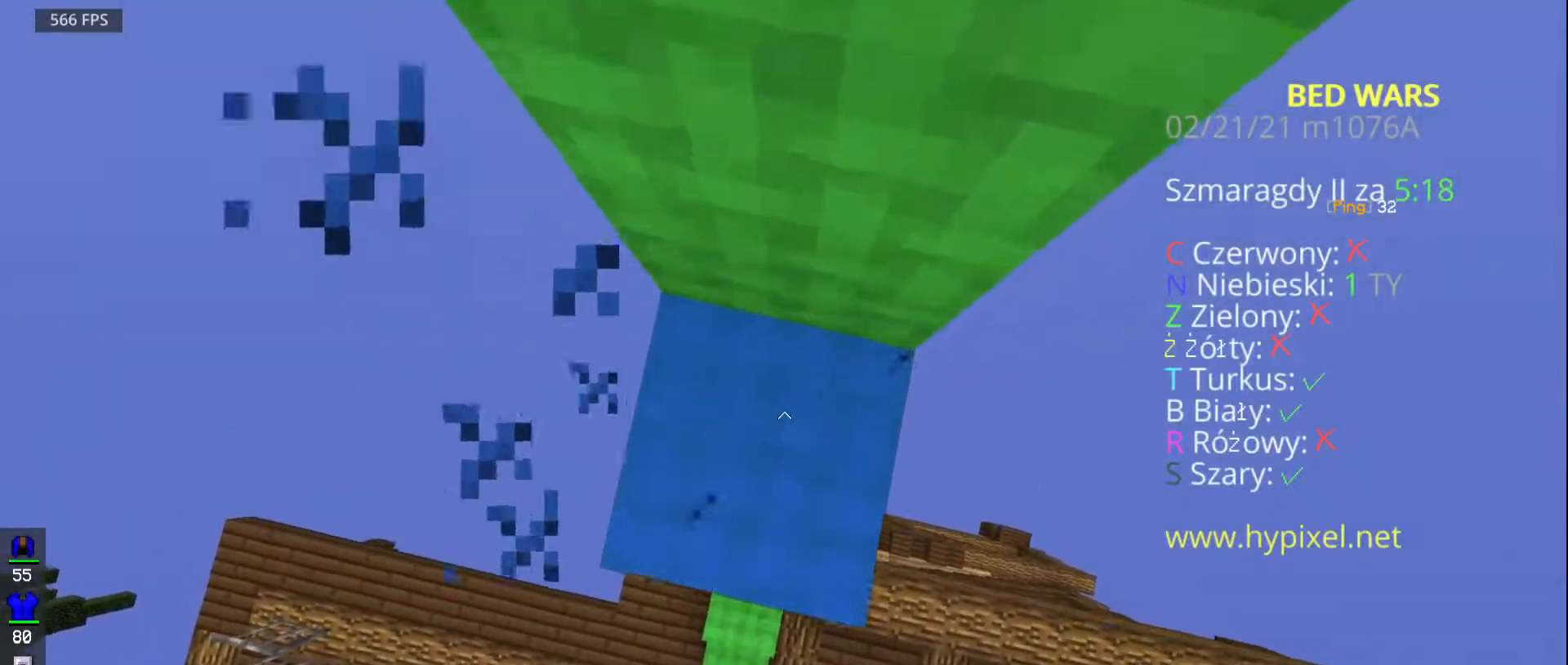
{"keys": ["space"], "mouse": ["right"], "events": []}
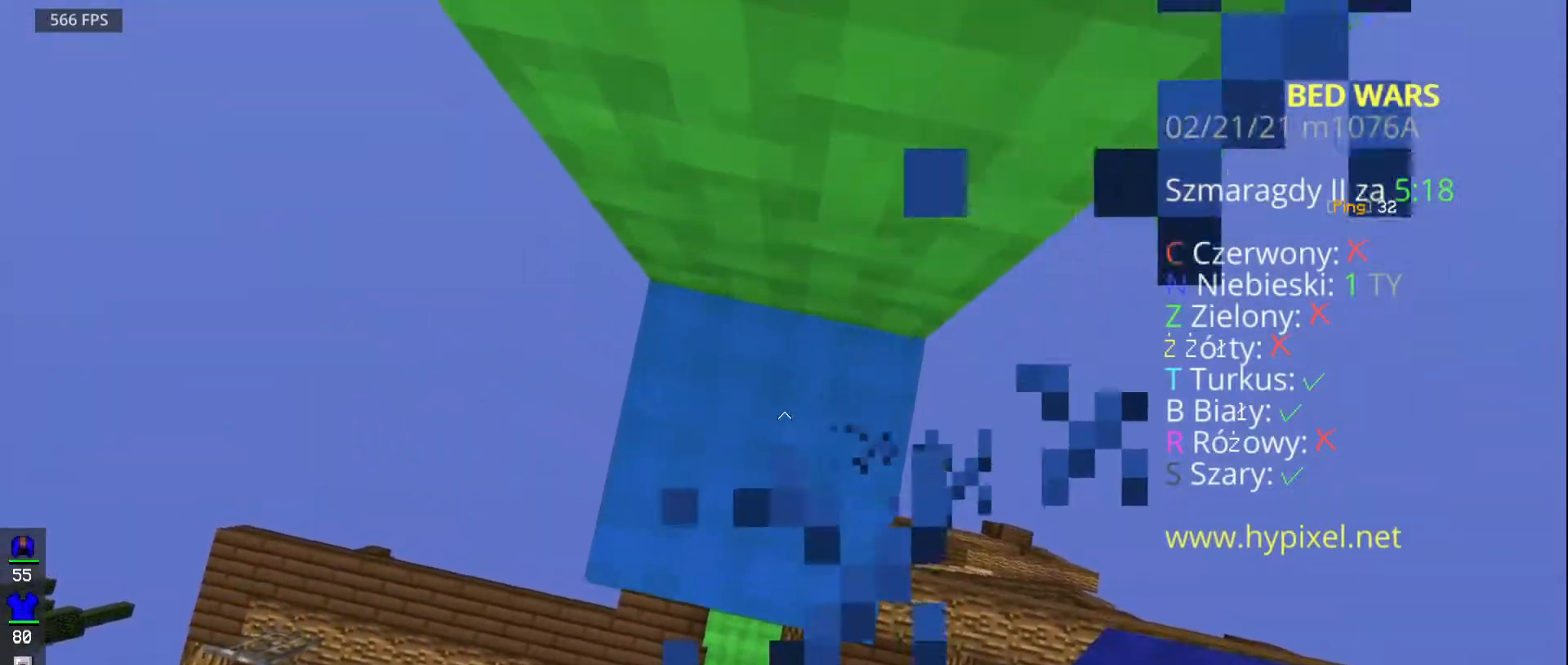
{"keys": ["d"], "mouse": []}
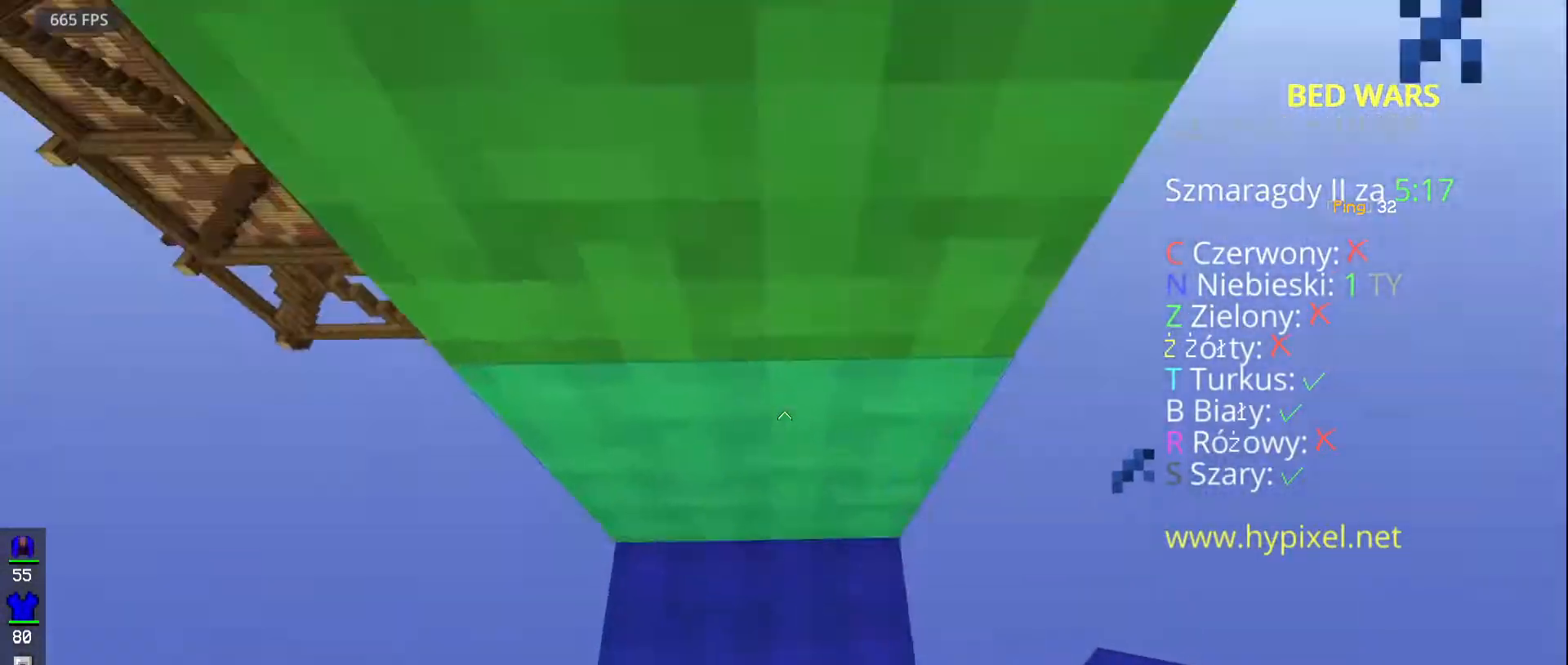
{"keys": ["d", "s"], "mouse": [], "events": [[300, "s", "down"]]}
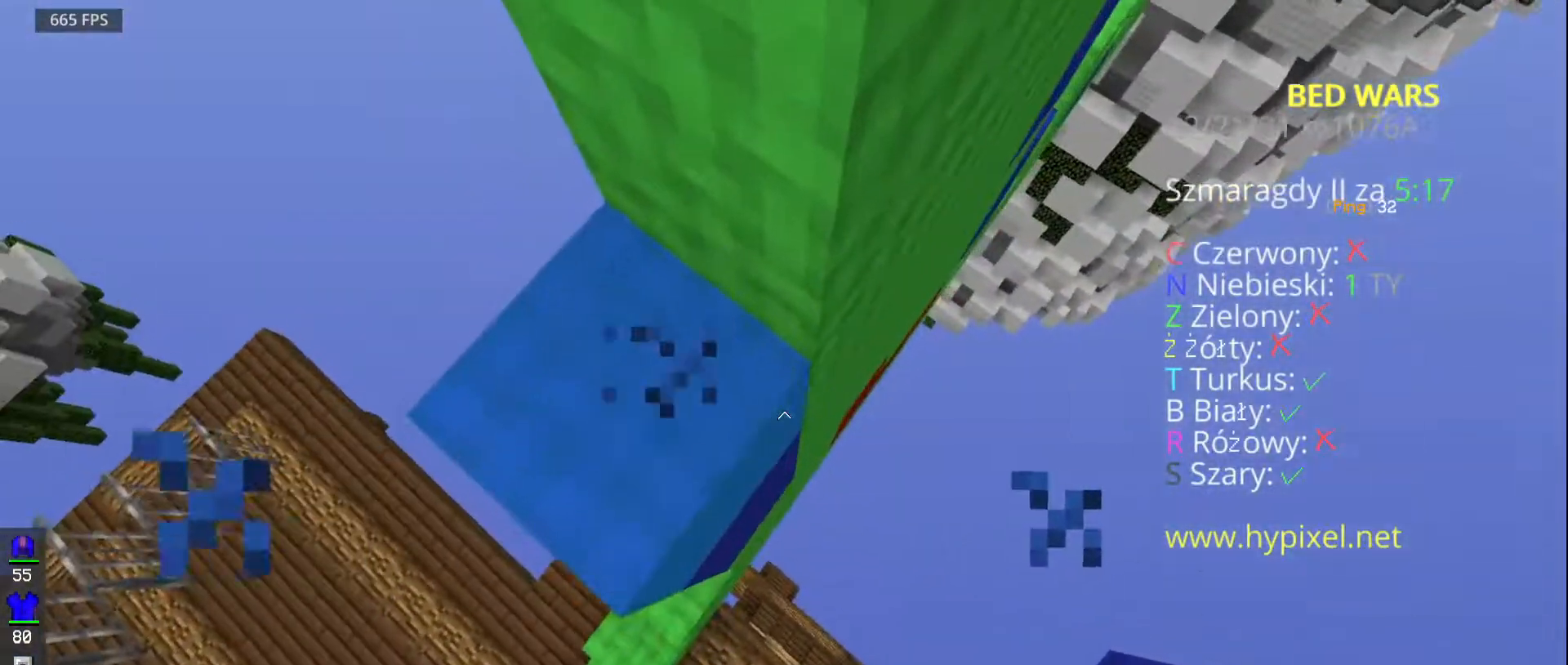
{"keys": ["space"], "mouse": ["right"], "events": [[67, "mouse_right", "down"], [133, "space", "down"], [150, "d", "up"], [267, "d", "down"], [283, "s", "up"], [450, "d", "up"]]}
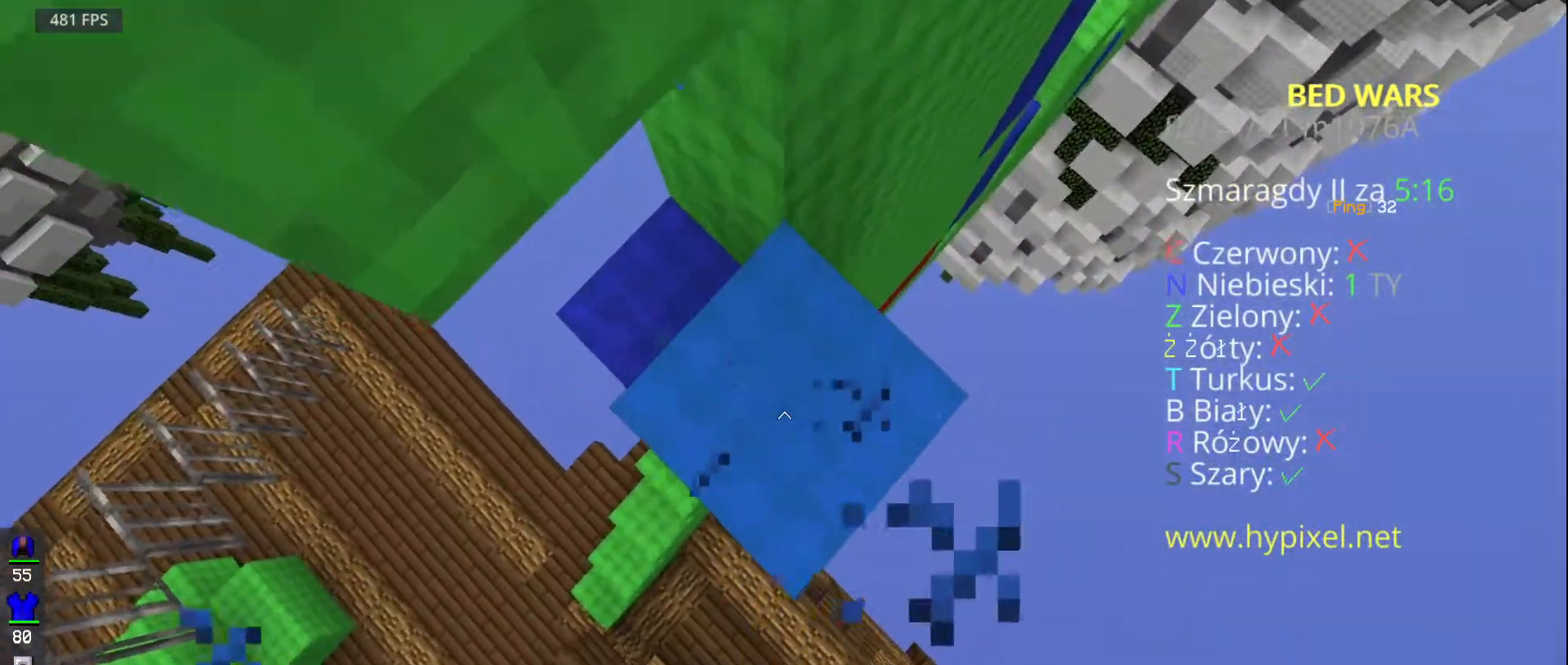
{"keys": ["space"], "mouse": ["left", "right"], "events": [[450, "mouse_left", "down"]]}
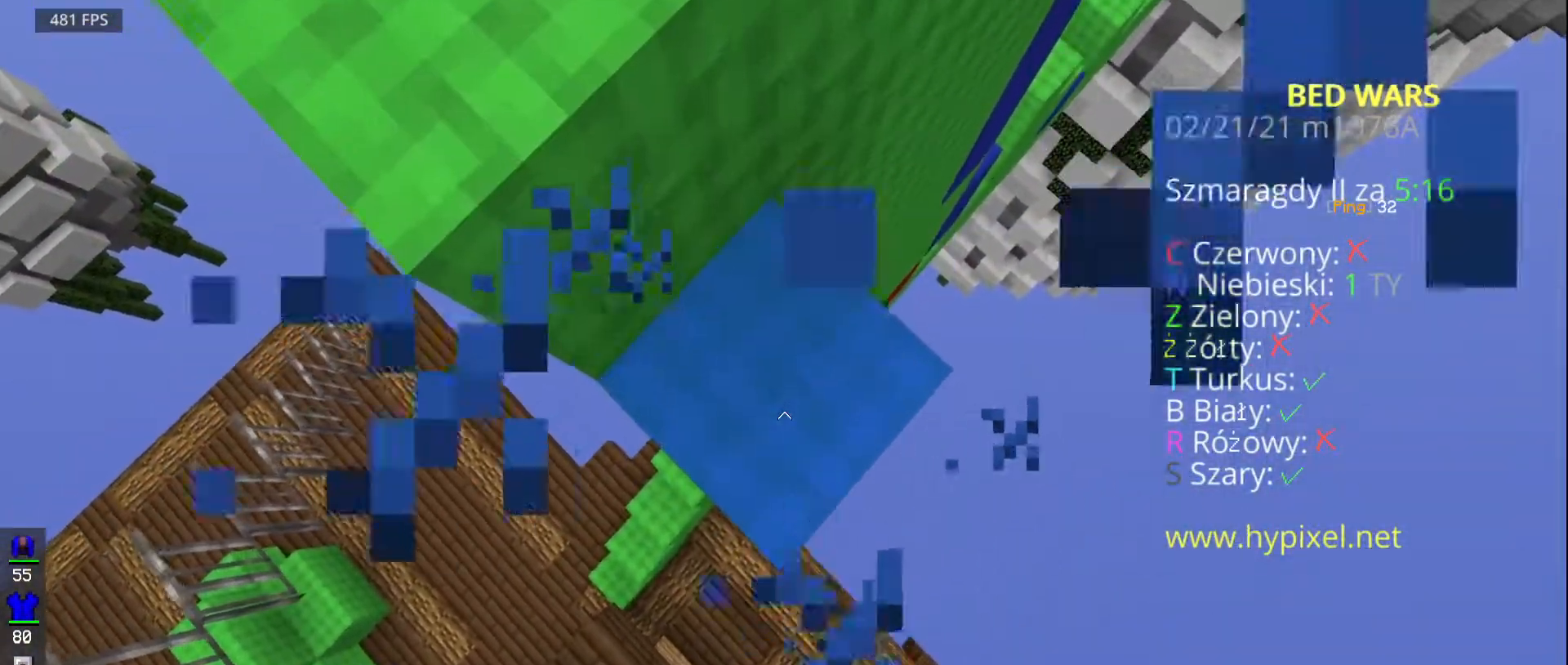
{"keys": ["w"], "mouse": []}
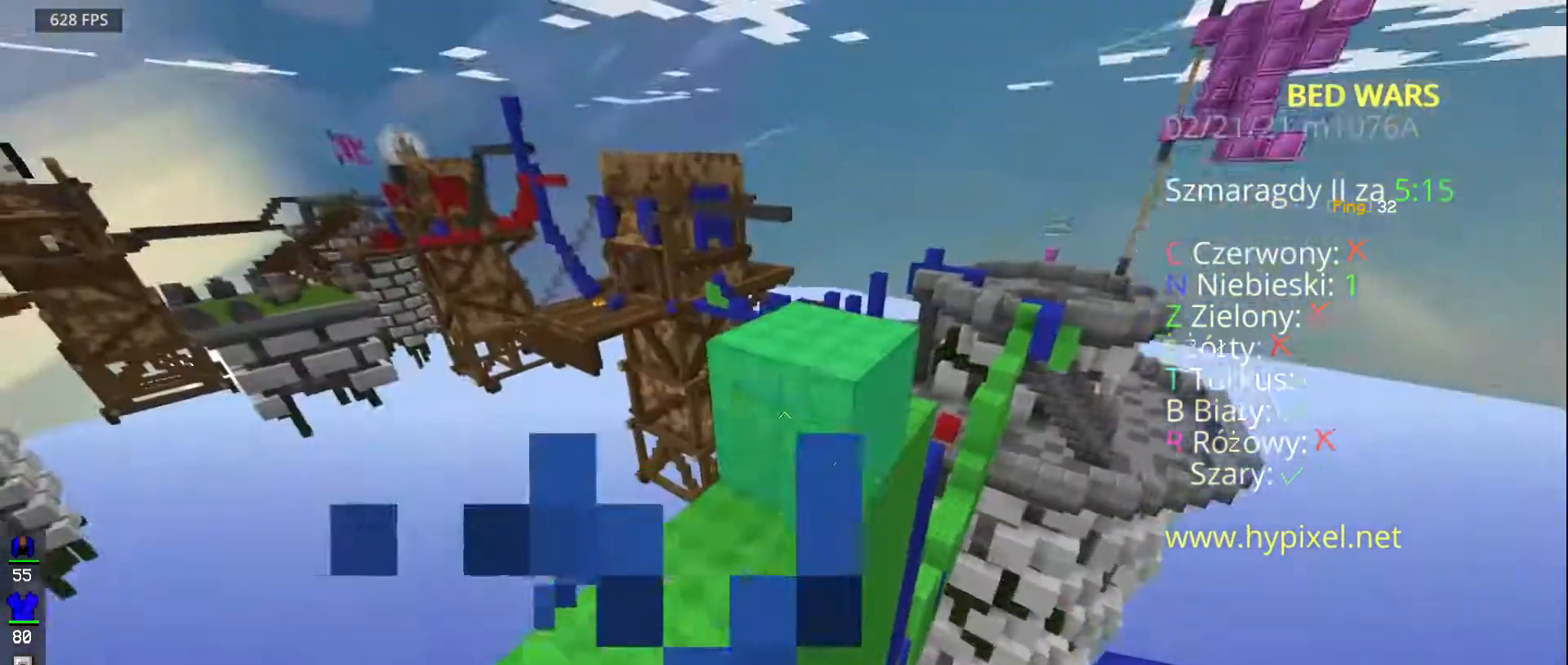
{"keys": ["a", "space", "w"], "mouse": [], "events": [[50, "a", "down"], [267, "space", "down"]]}
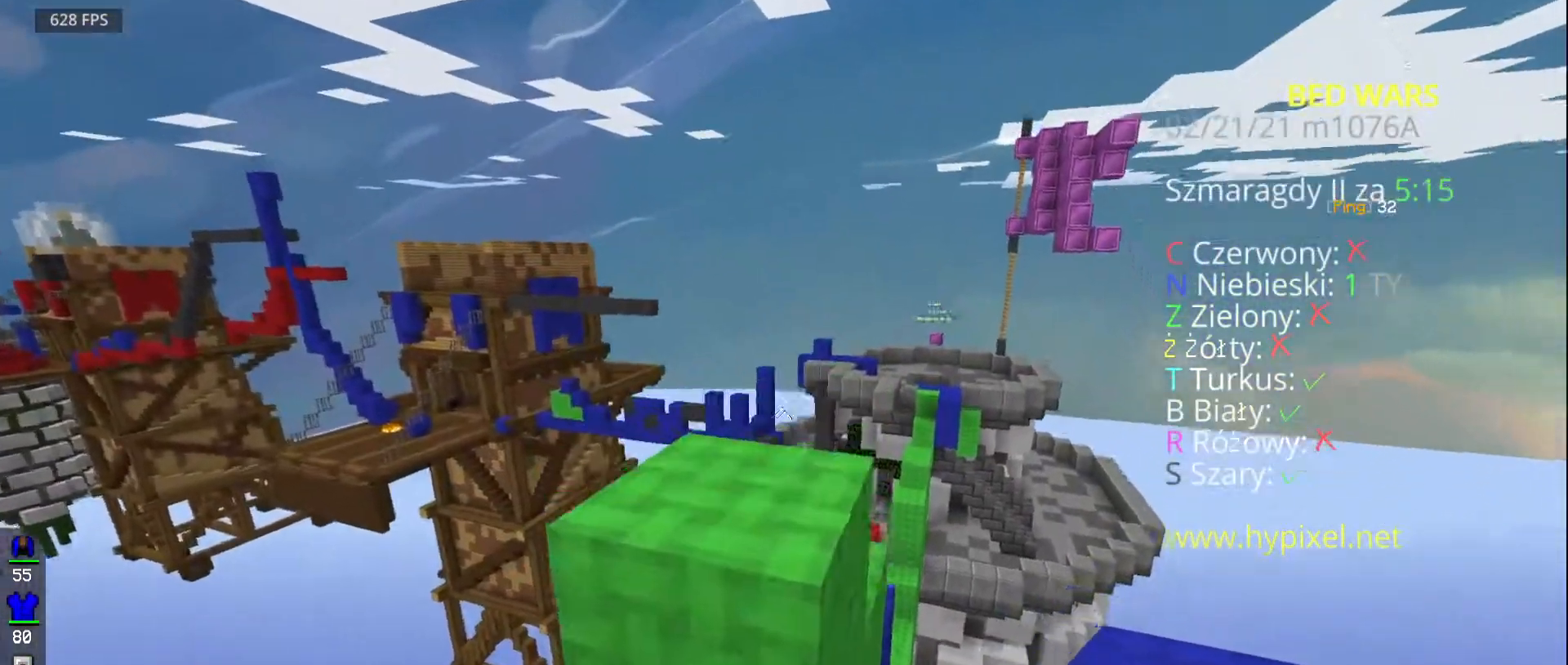
{"keys": ["space", "w"], "mouse": []}
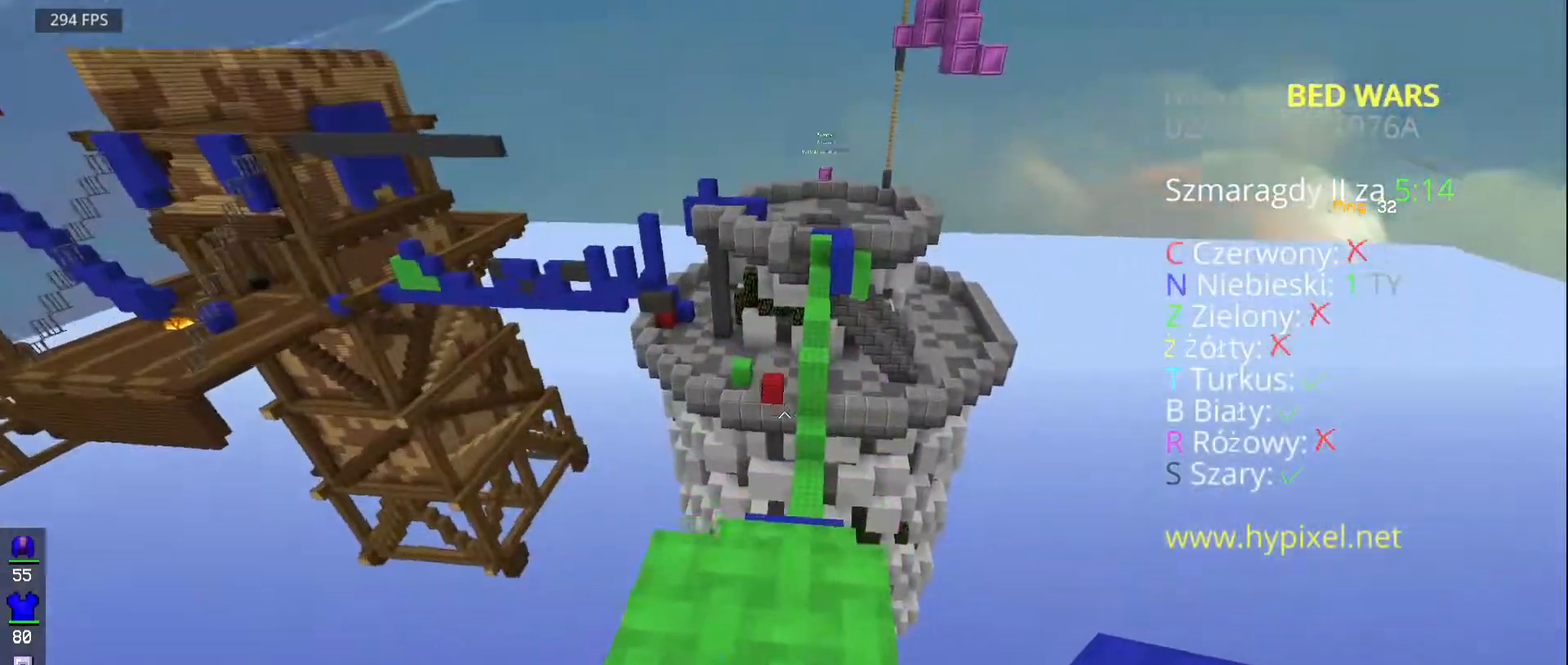
{"keys": ["w"], "mouse": []}